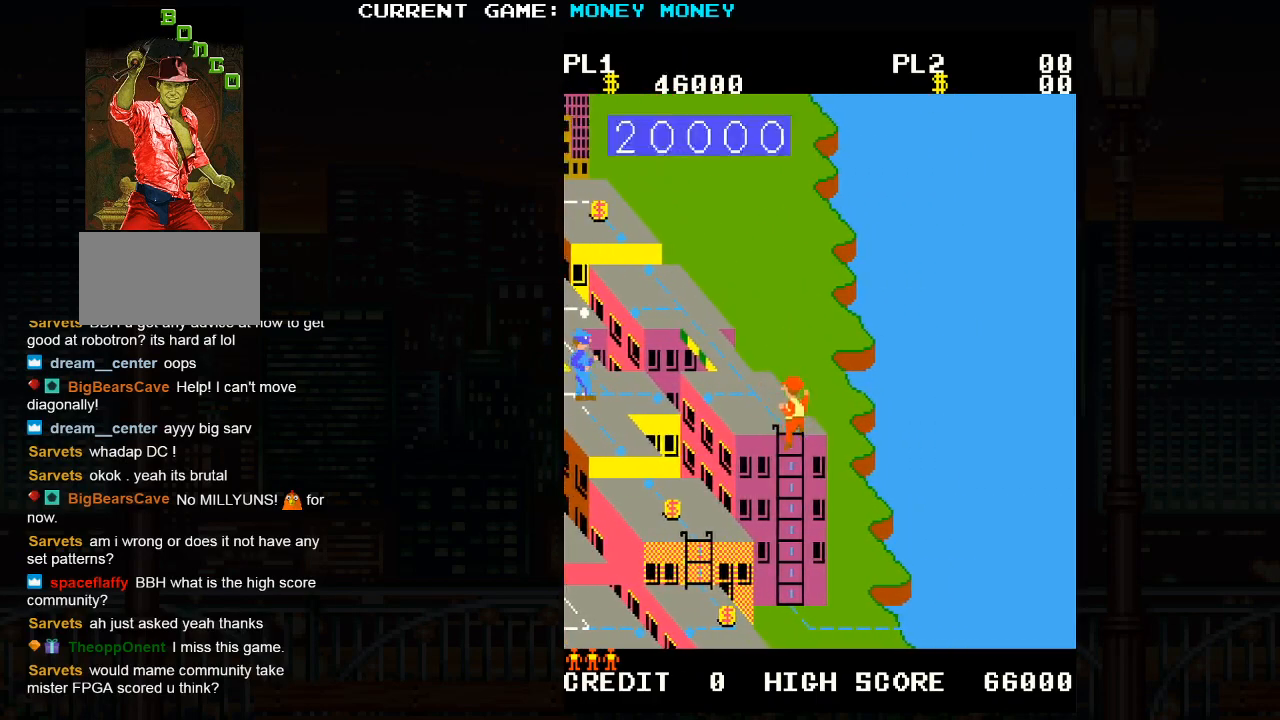
Gameplay with a controller (arcade stick); each line is a JSON object with the inputs held at the frame after it. "events" lists button and stick changes between this image and that frame as [ms after this image, input, new state], when the widget could be followed in between. Not read: HP L3 MP R3.
{"buttons": [], "left_stick": "down", "events": [[67, "SQUARE", "up"], [117, "SQUARE", "down"], [183, "SQUARE", "up"], [300, "SQUARE", "down"], [367, "SQUARE", "up"], [417, "SQUARE", "down"], [467, "SQUARE", "up"]]}
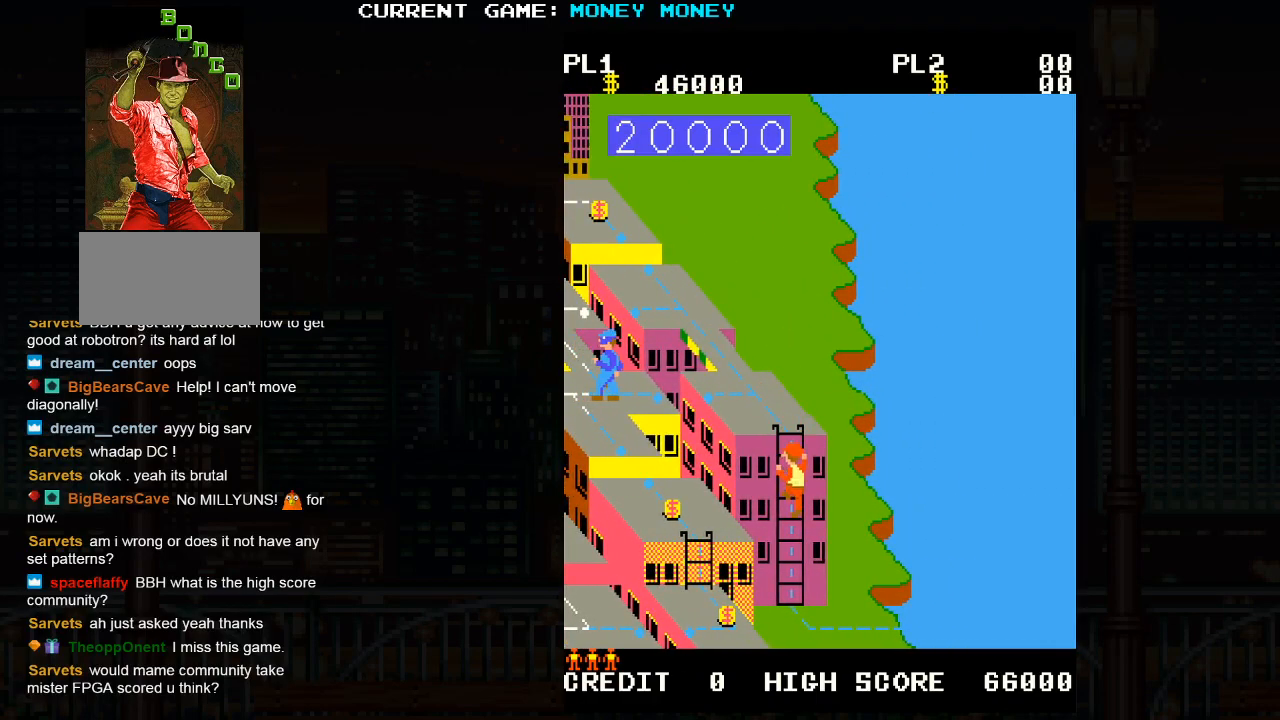
{"buttons": ["SQUARE"], "left_stick": "down-right", "events": [[183, "SQUARE", "down"], [250, "SQUARE", "up"], [283, "left_stick", "down-right"], [450, "SQUARE", "down"]]}
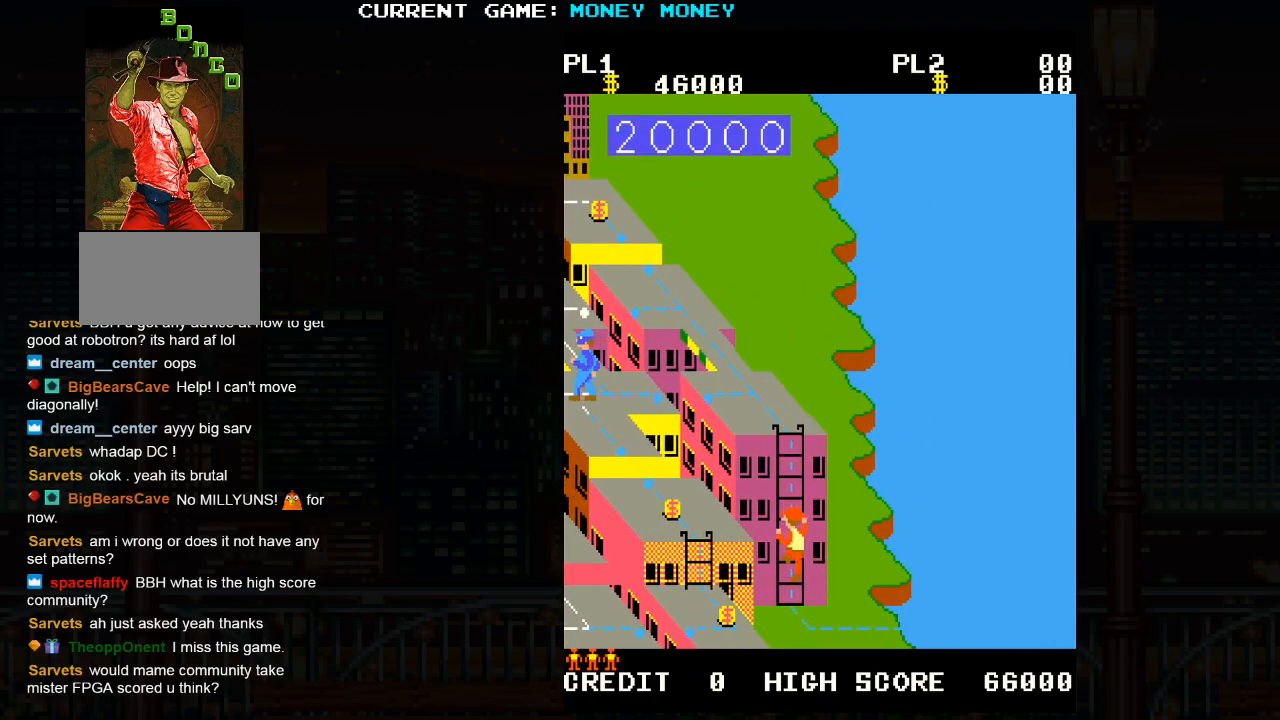
{"buttons": ["SQUARE"], "left_stick": "up-right", "events": [[17, "SQUARE", "up"], [150, "left_stick", "right"], [200, "SQUARE", "down"], [250, "SQUARE", "up"], [383, "left_stick", "up-right"], [467, "SQUARE", "down"]]}
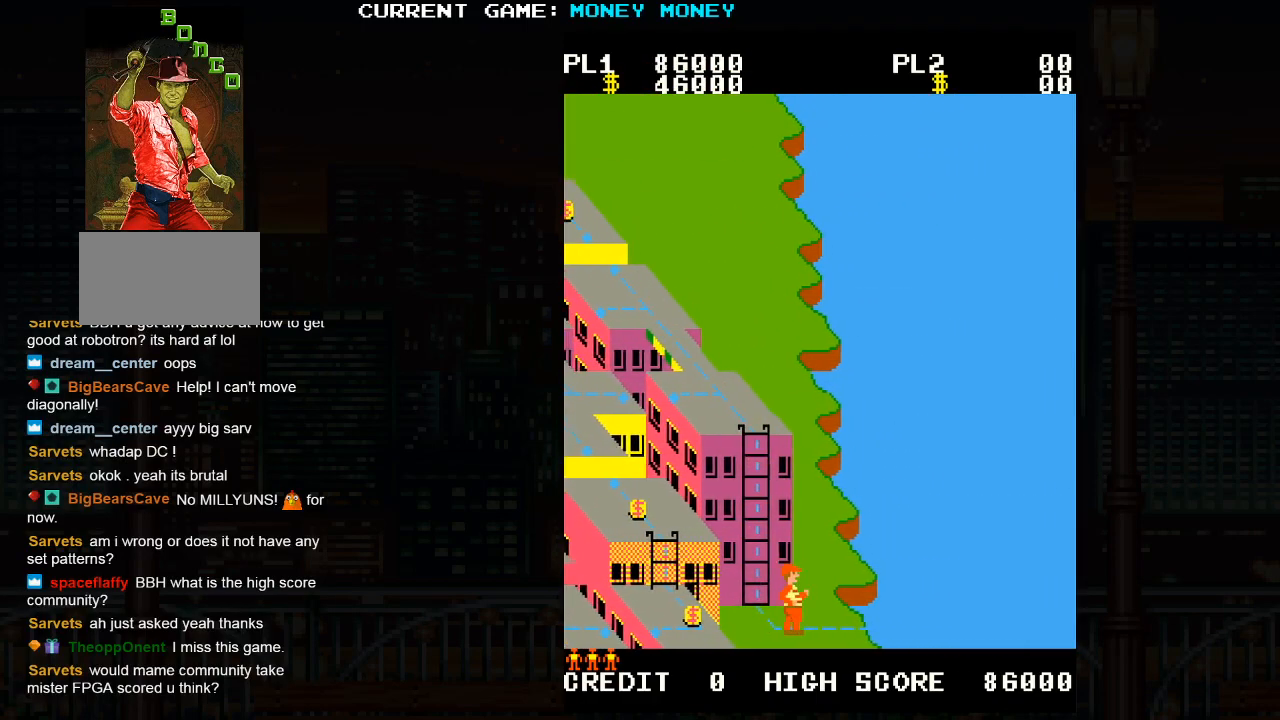
{"buttons": [], "left_stick": "up-right", "events": [[33, "SQUARE", "up"]]}
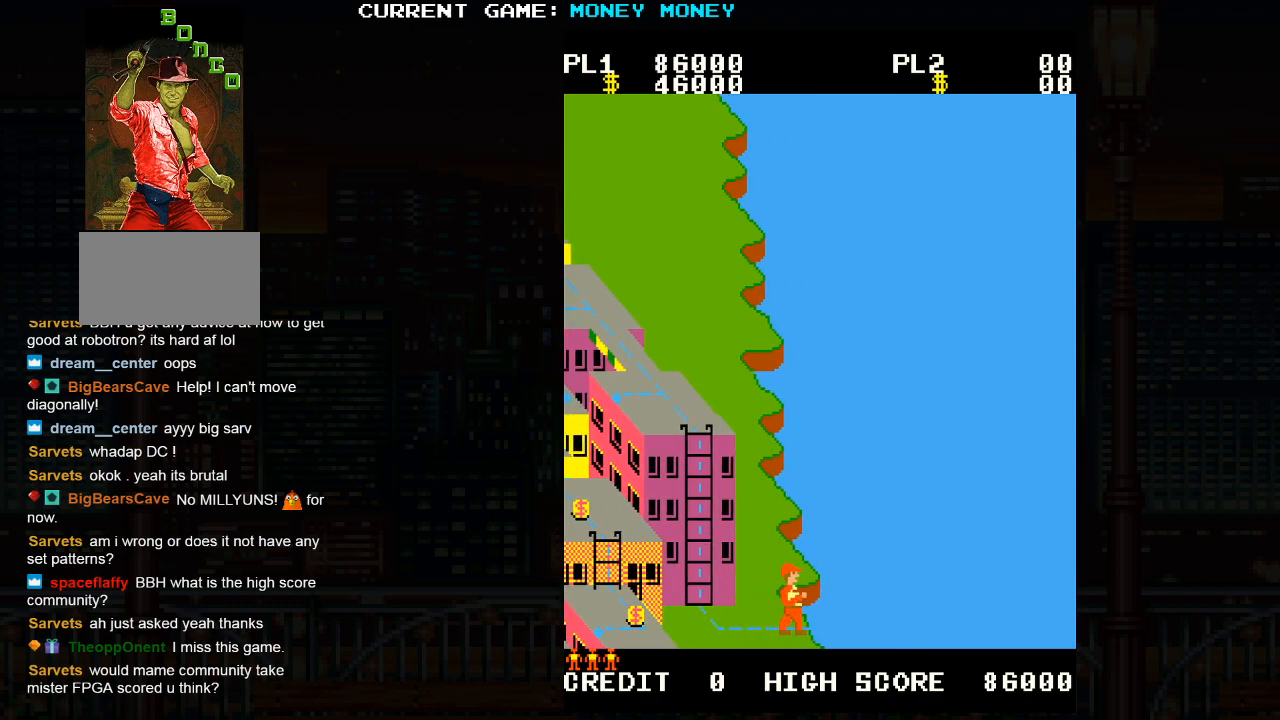
{"buttons": [], "left_stick": "up-right", "events": []}
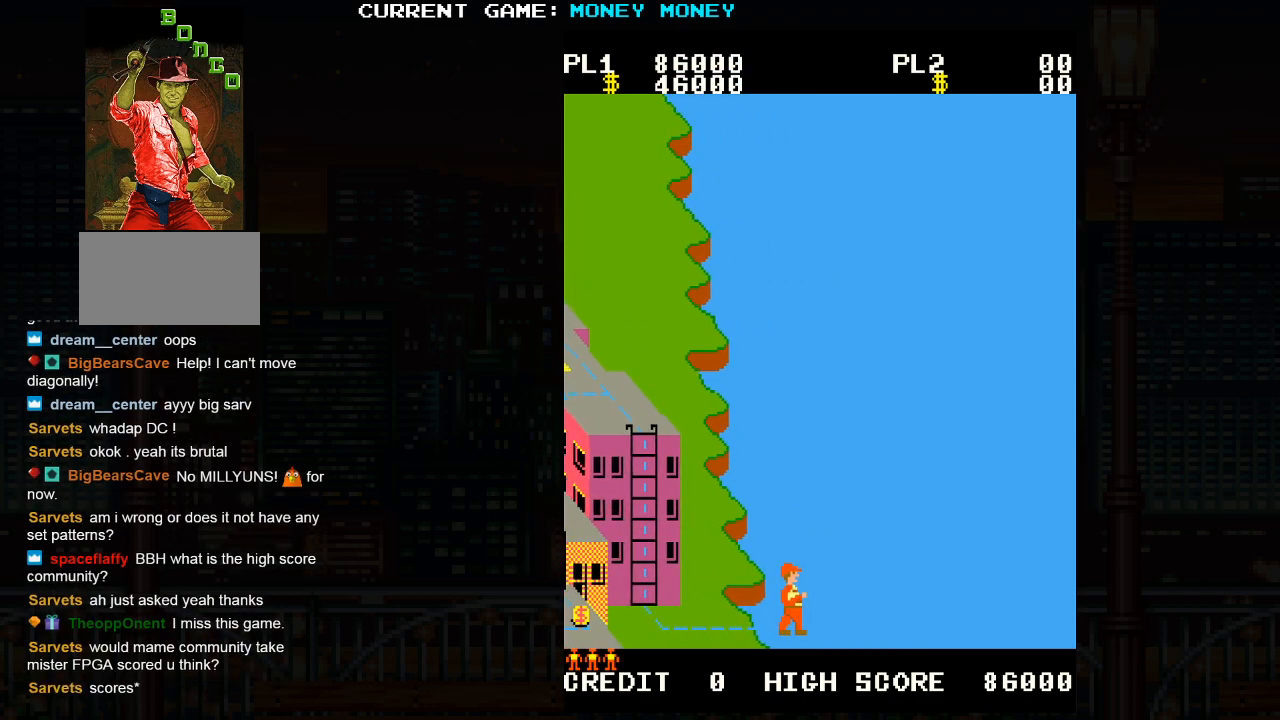
{"buttons": [], "left_stick": "up-right", "events": []}
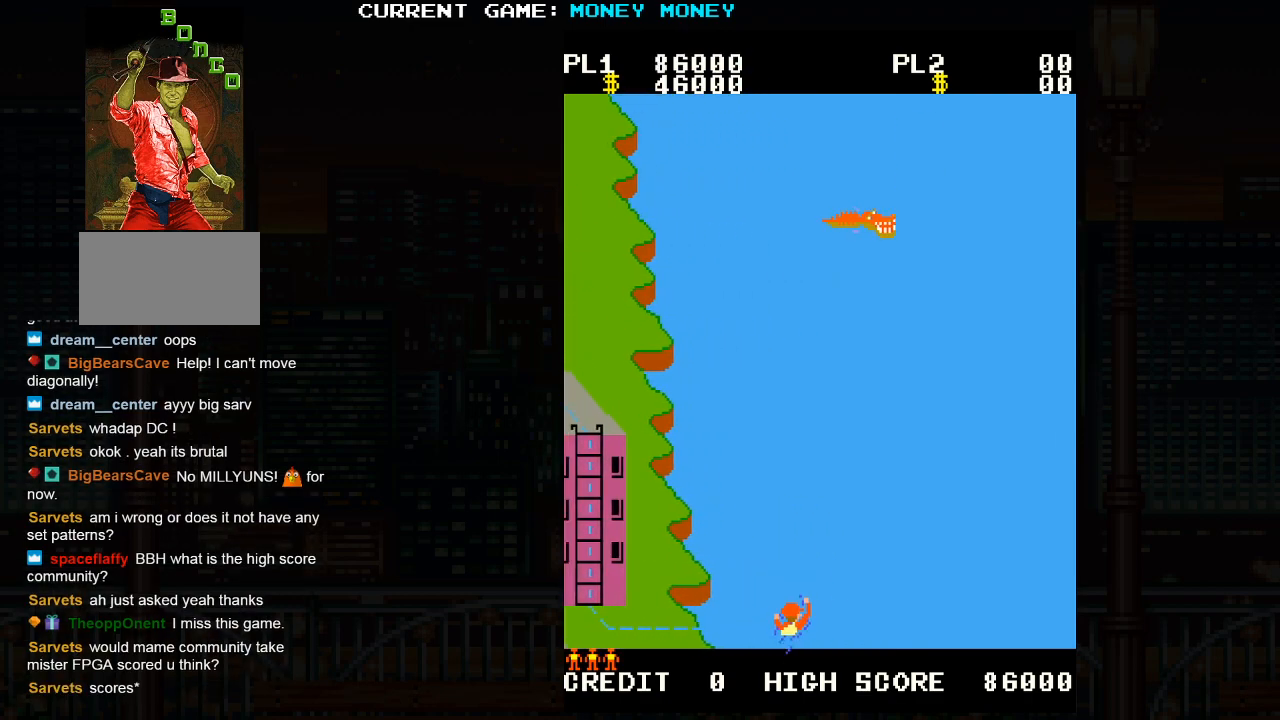
{"buttons": [], "left_stick": "up-right", "events": []}
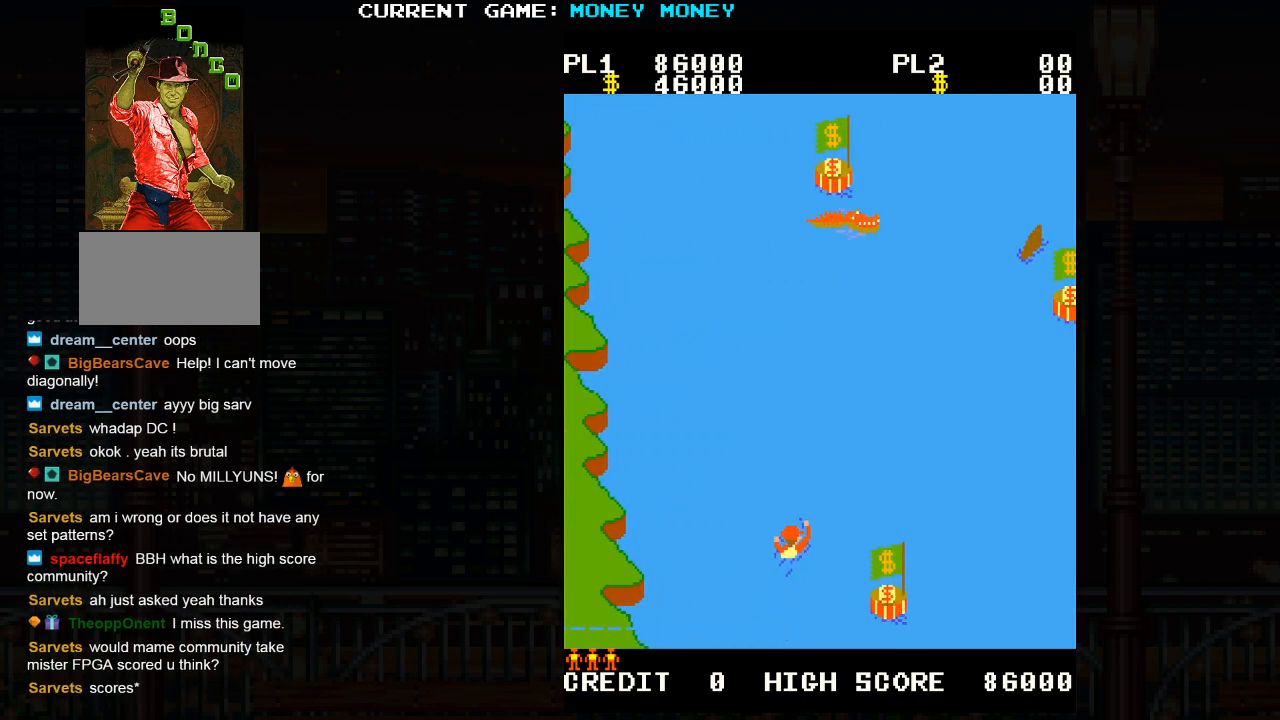
{"buttons": [], "left_stick": "down-right", "events": [[133, "left_stick", "down-right"]]}
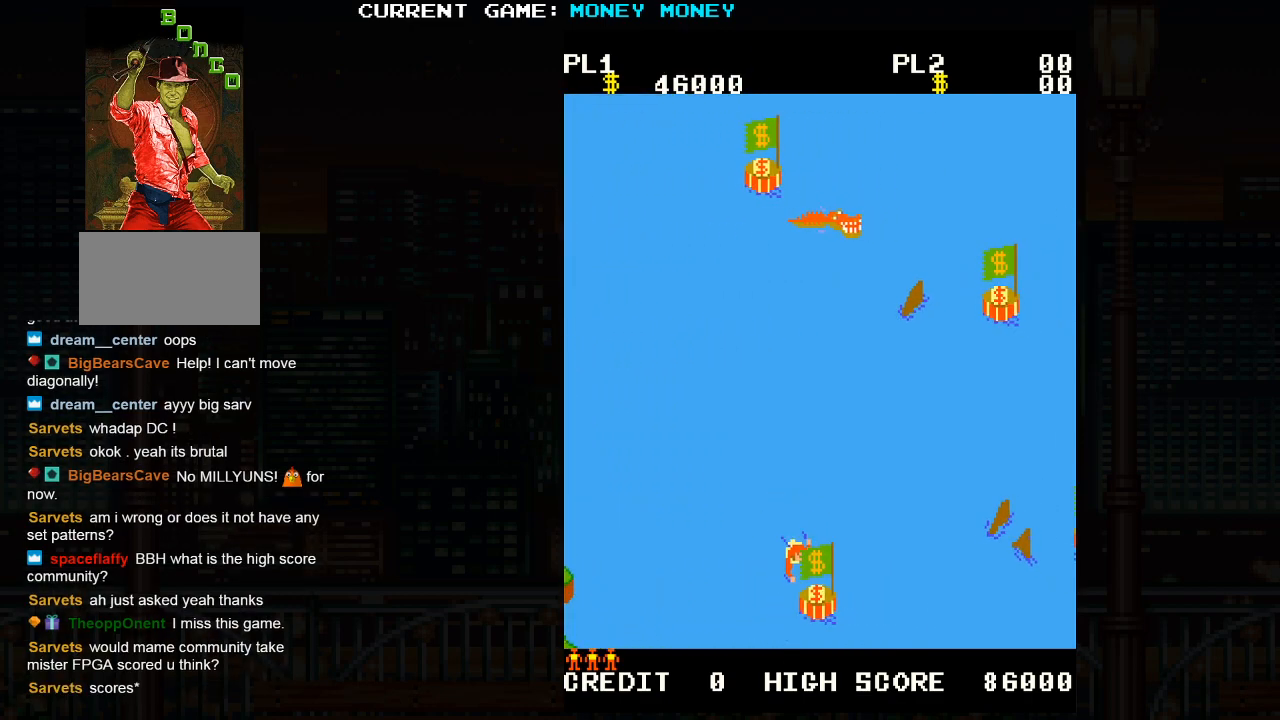
{"buttons": [], "left_stick": "up-left", "events": [[250, "left_stick", "down-left"], [383, "left_stick", "up-left"]]}
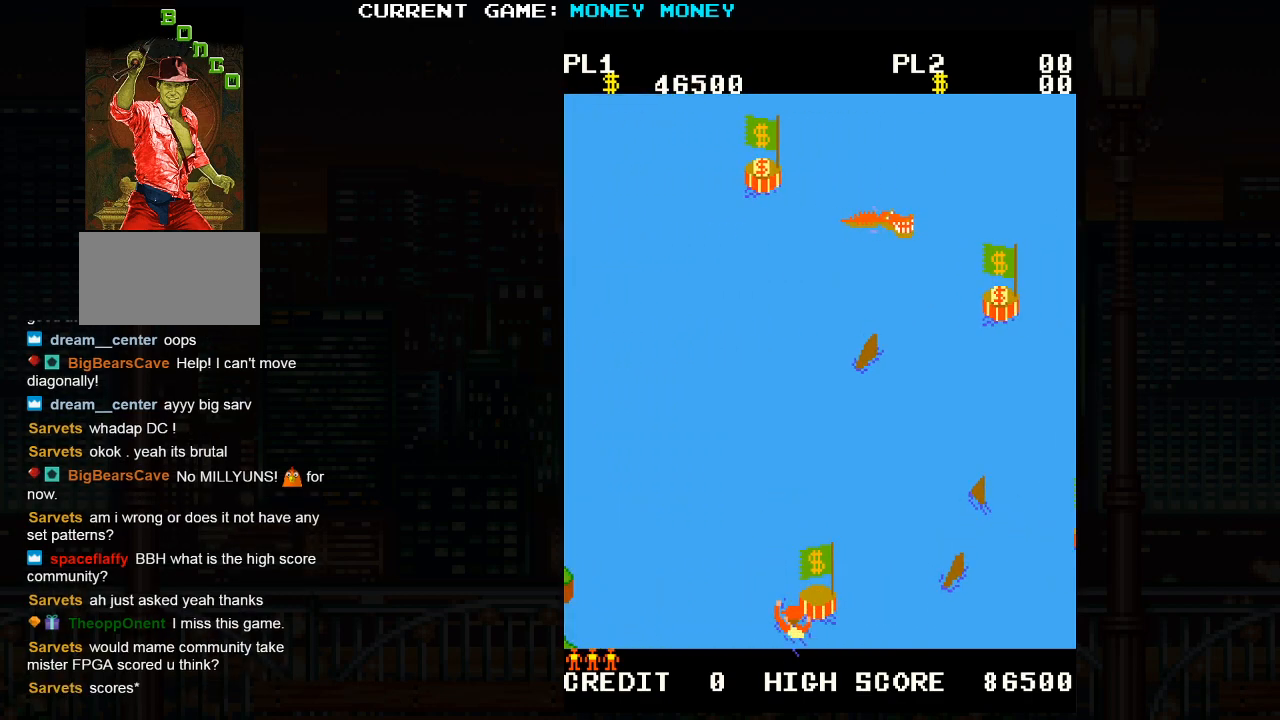
{"buttons": [], "left_stick": "up-left", "events": []}
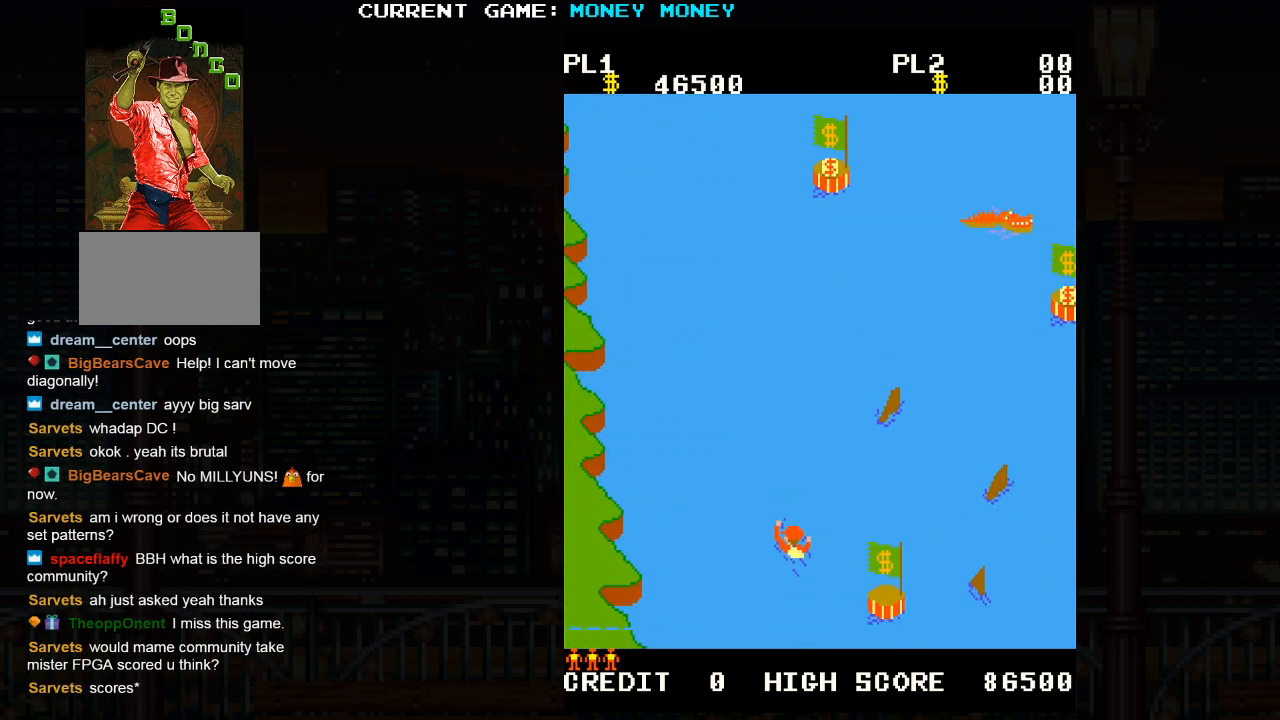
{"buttons": [], "left_stick": "up-left", "events": []}
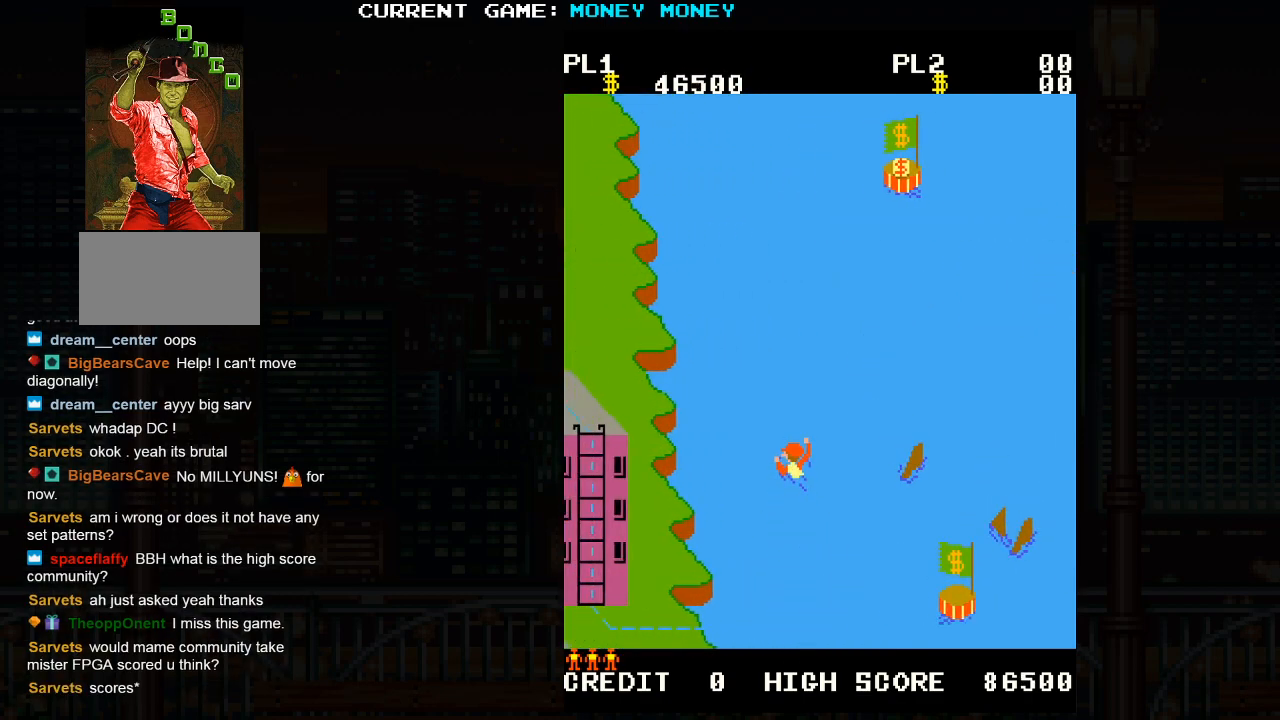
{"buttons": [], "left_stick": "up-right", "events": [[450, "left_stick", "up-right"]]}
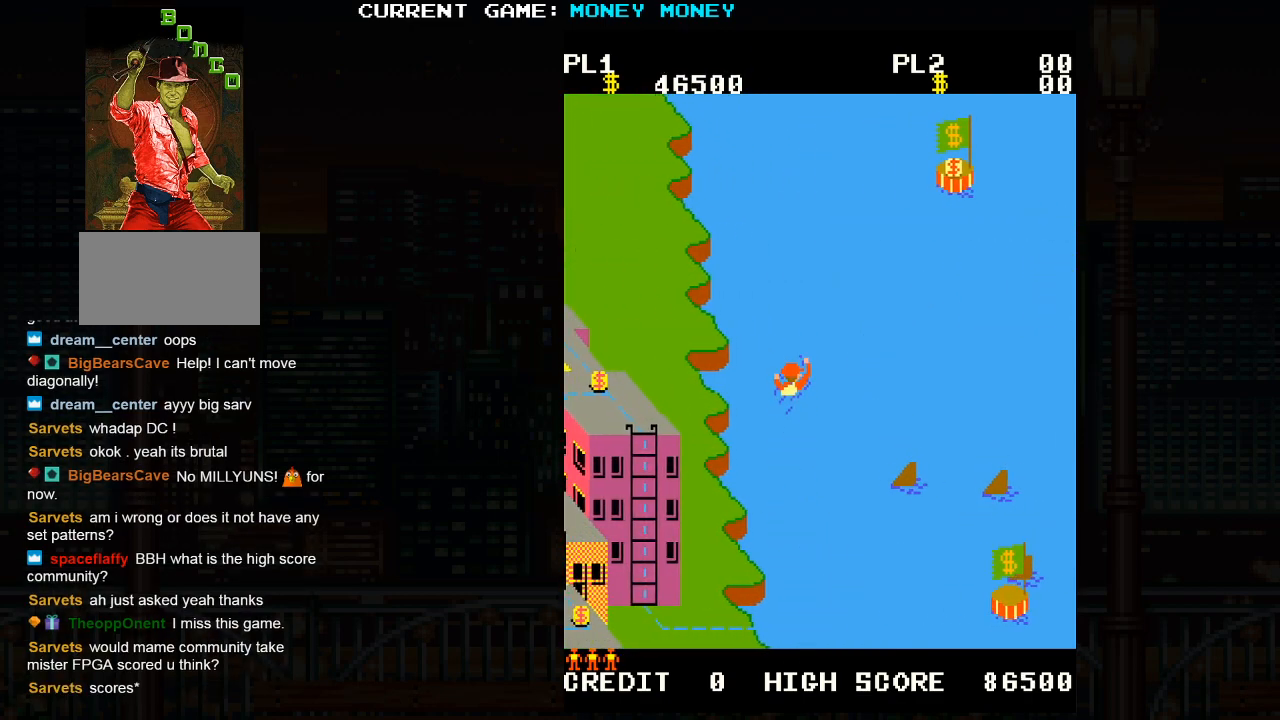
{"buttons": [], "left_stick": "up-right", "events": []}
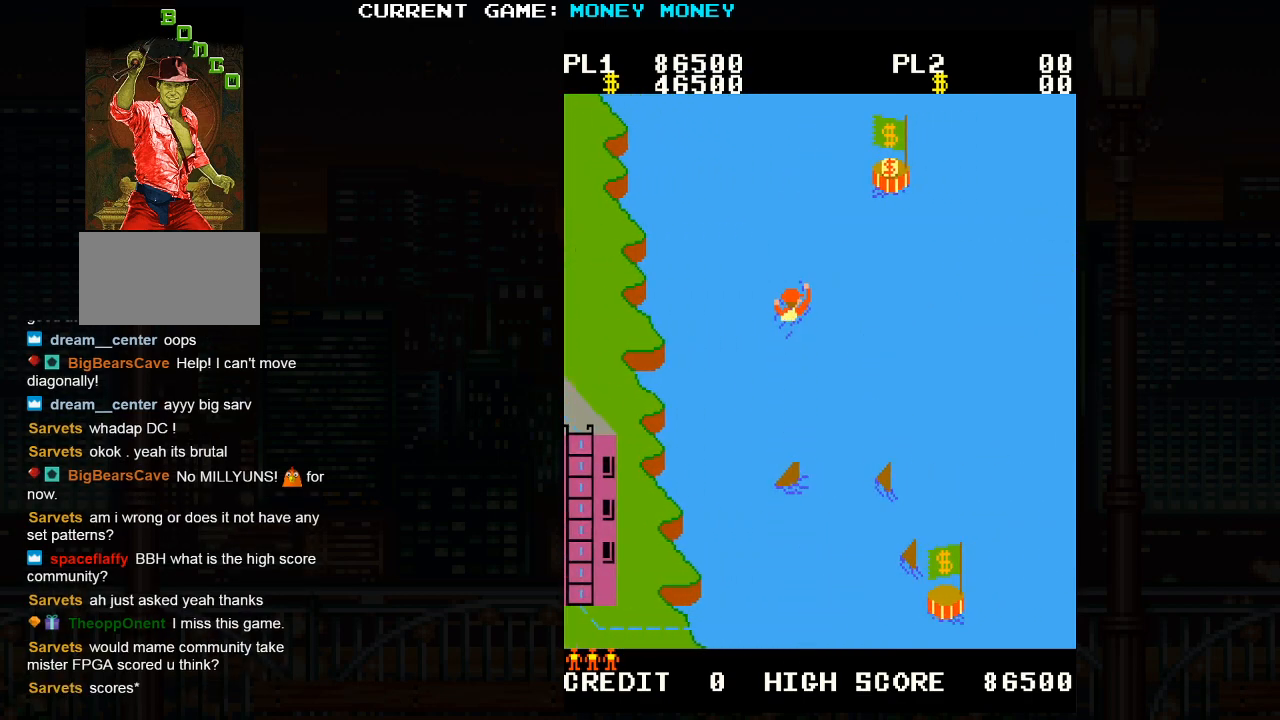
{"buttons": [], "left_stick": "up-right", "events": []}
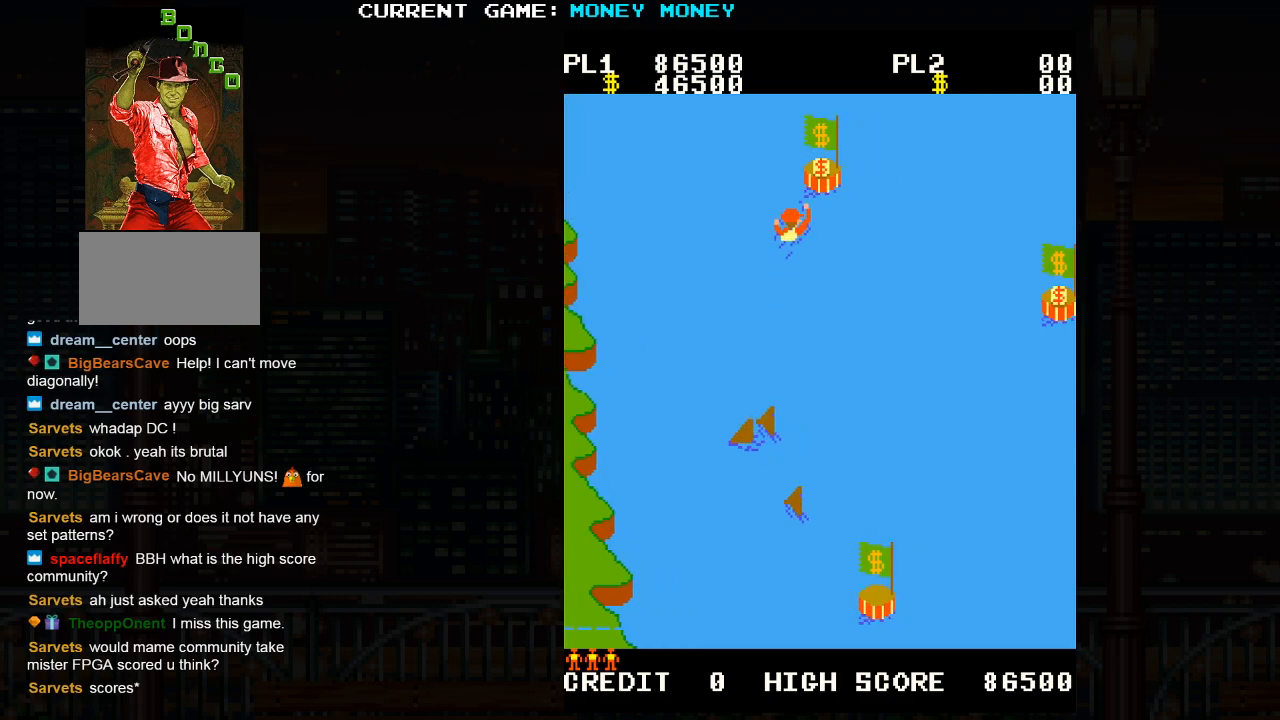
{"buttons": [], "left_stick": "down-right", "events": [[383, "left_stick", "down-right"]]}
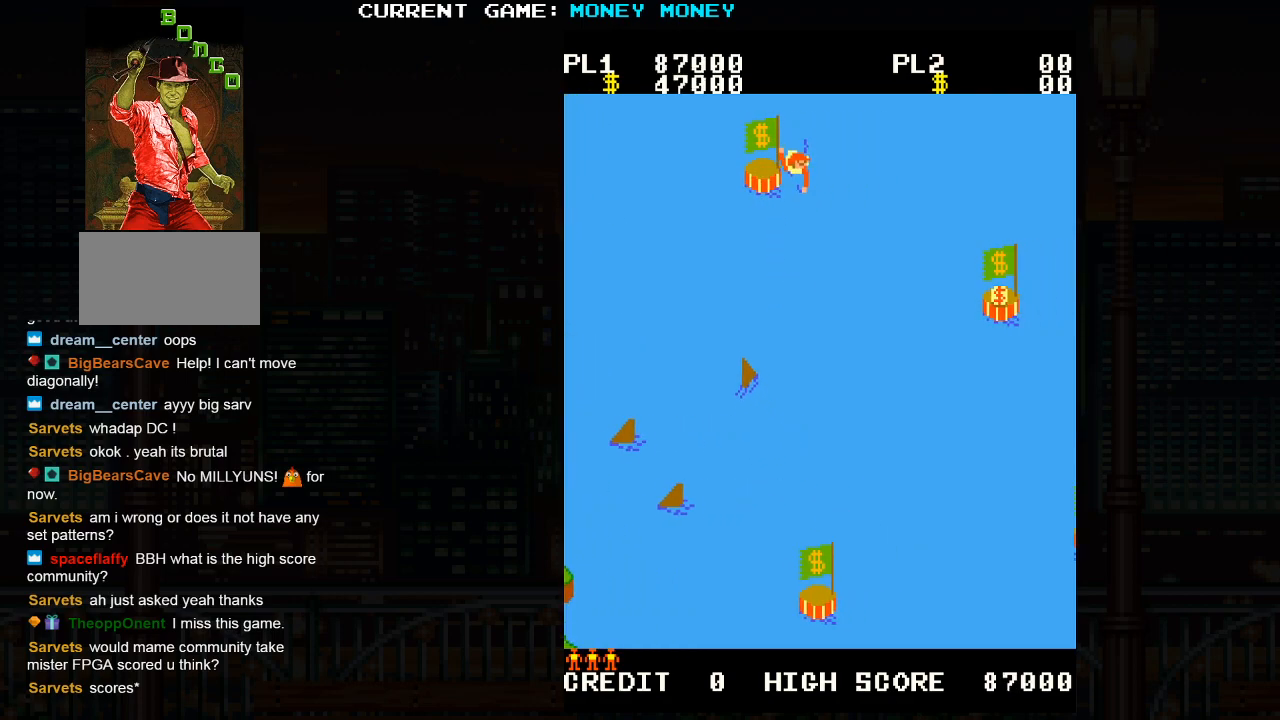
{"buttons": [], "left_stick": "down-right", "events": []}
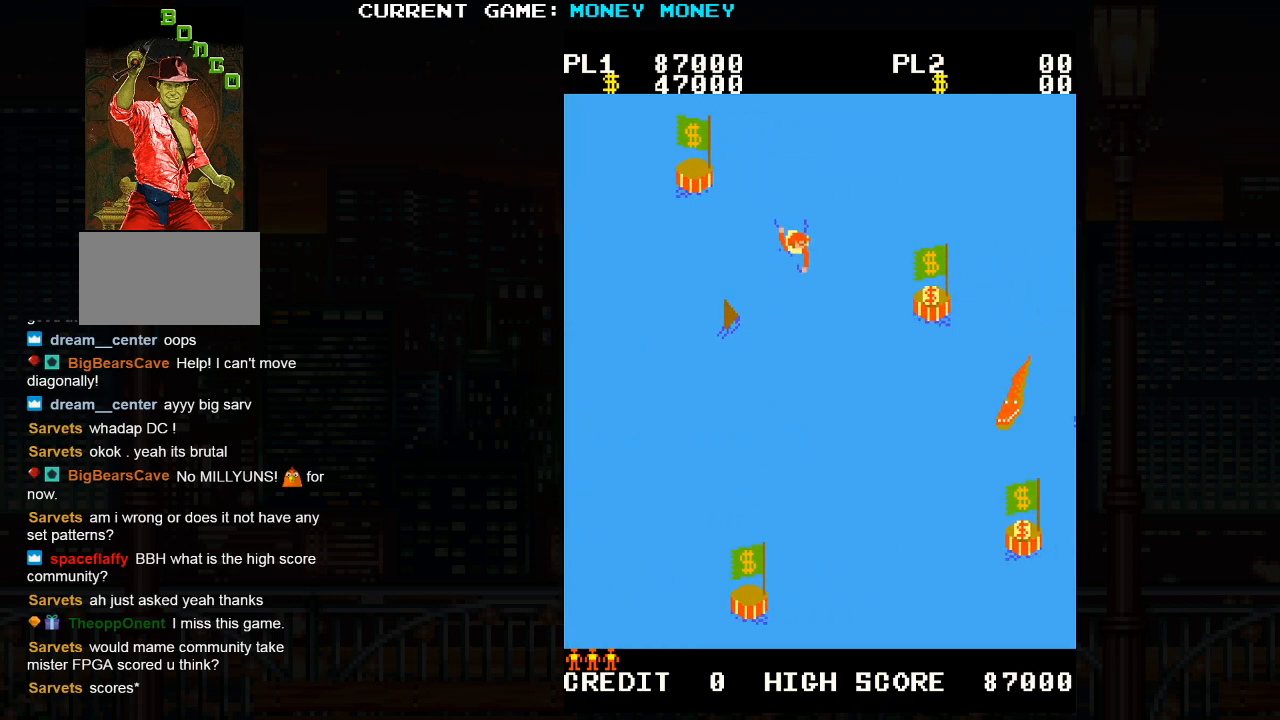
{"buttons": [], "left_stick": "up-right", "events": [[500, "left_stick", "up-right"]]}
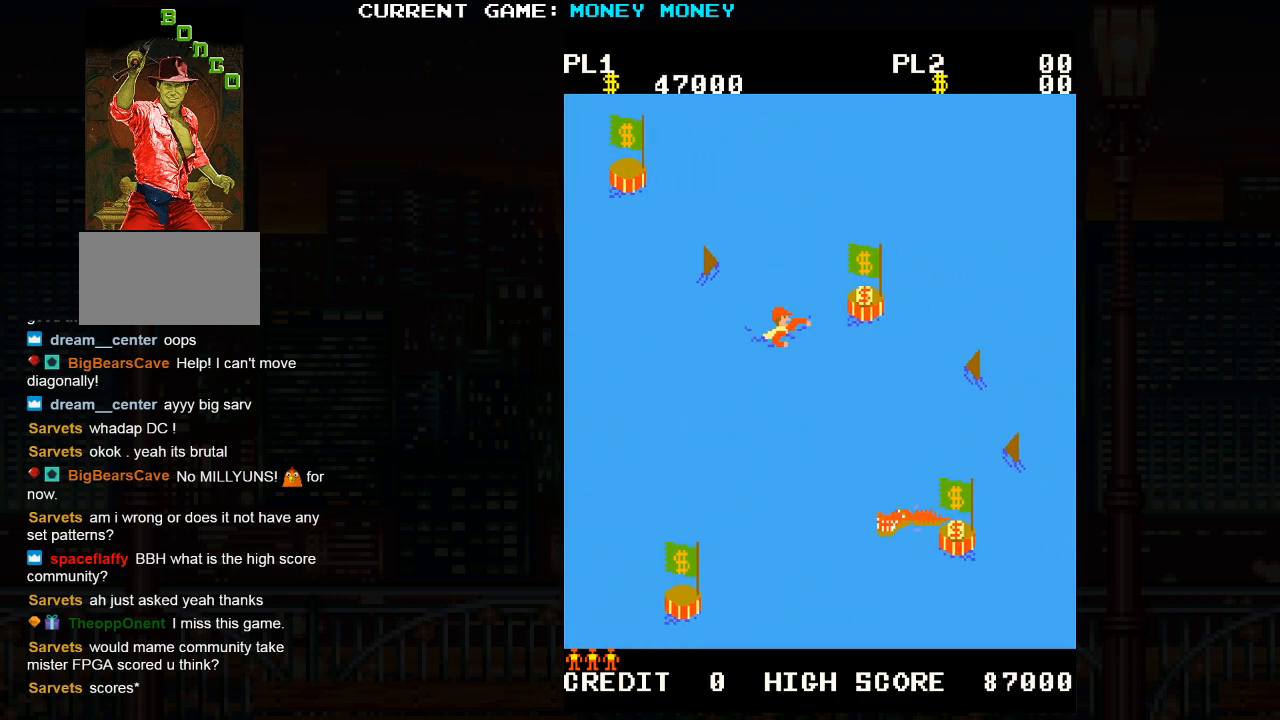
{"buttons": [], "left_stick": "down", "events": [[217, "left_stick", "down-right"], [433, "left_stick", "down"]]}
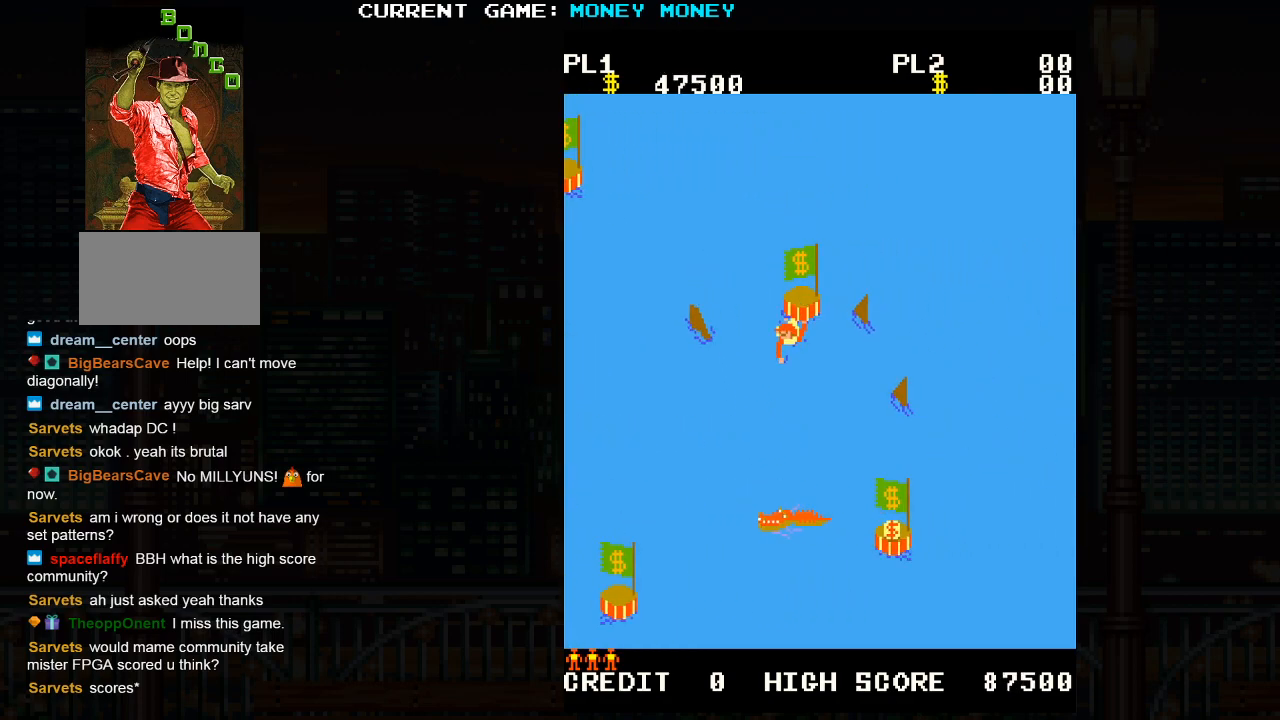
{"buttons": [], "left_stick": "down", "events": []}
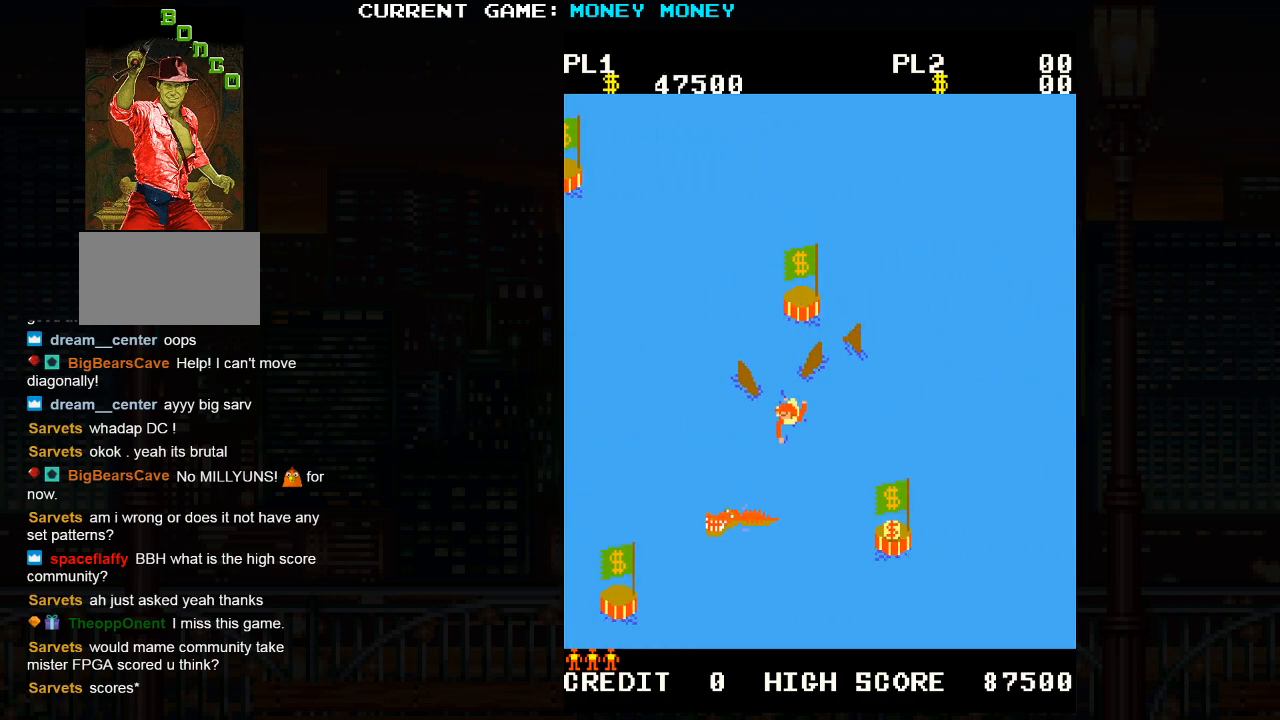
{"buttons": [], "left_stick": "down-right", "events": [[50, "left_stick", "down-right"]]}
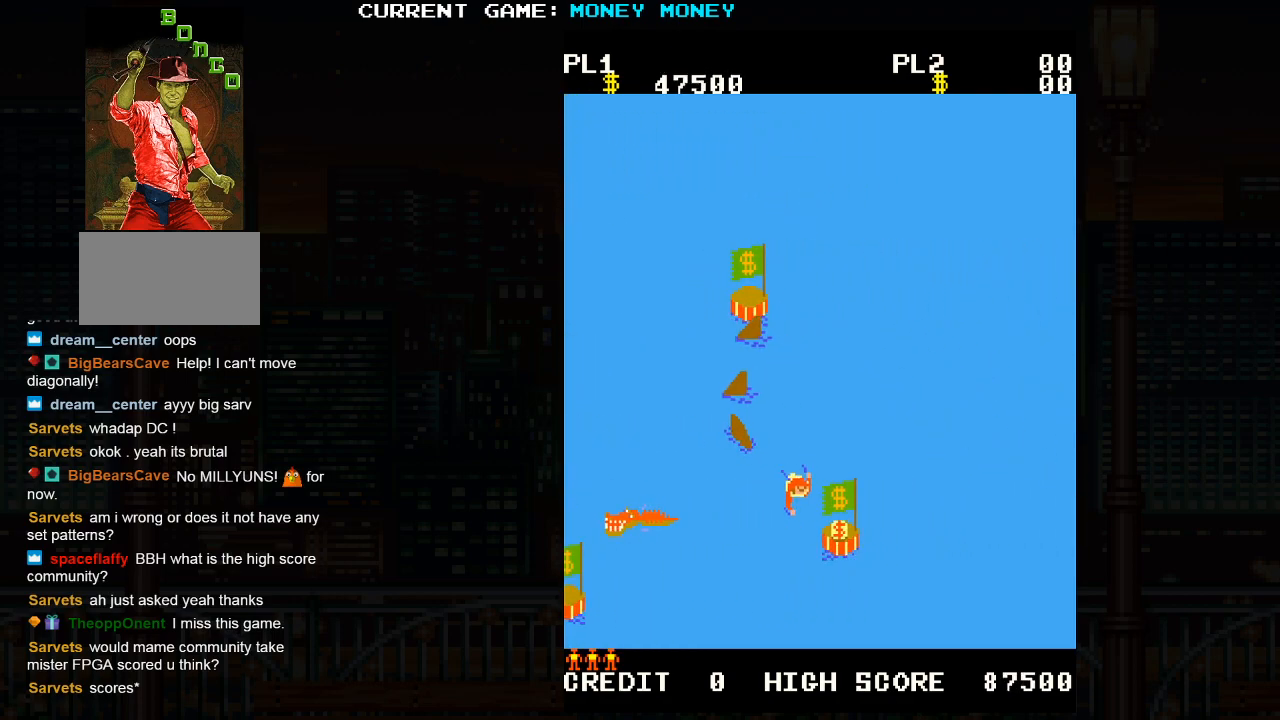
{"buttons": [], "left_stick": "up-right", "events": [[300, "left_stick", "up-right"]]}
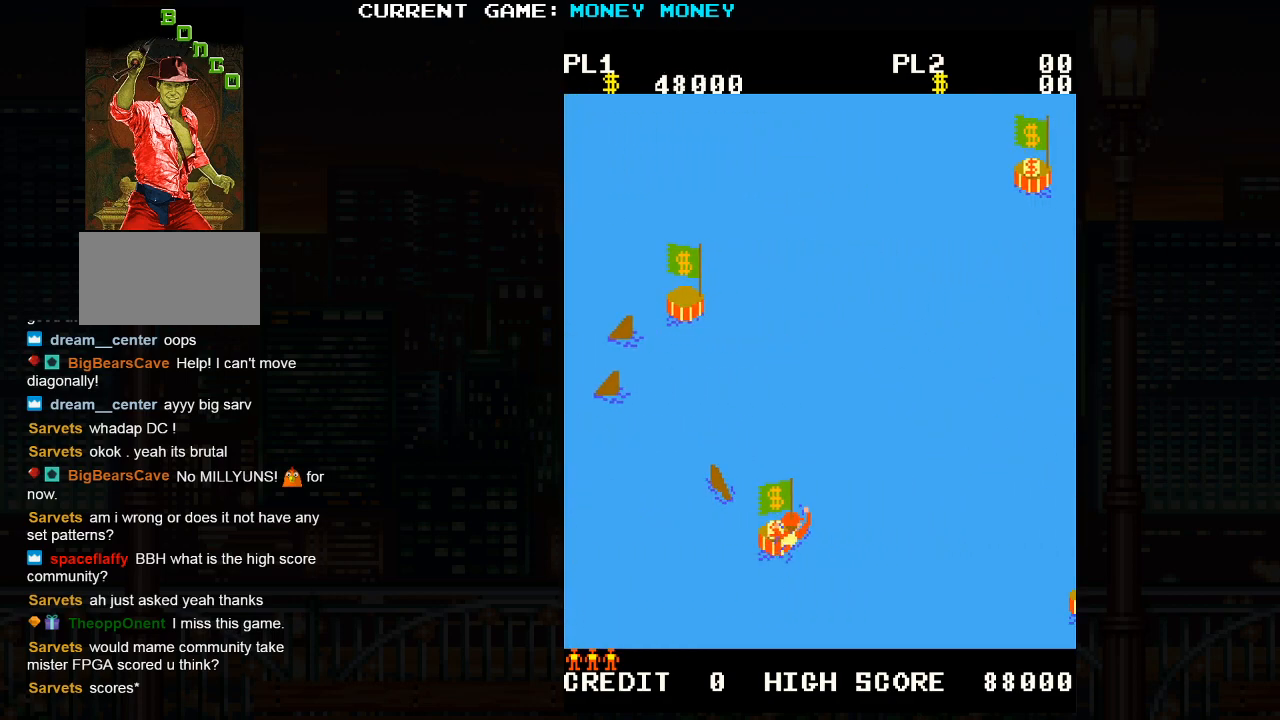
{"buttons": [], "left_stick": "up-right", "events": []}
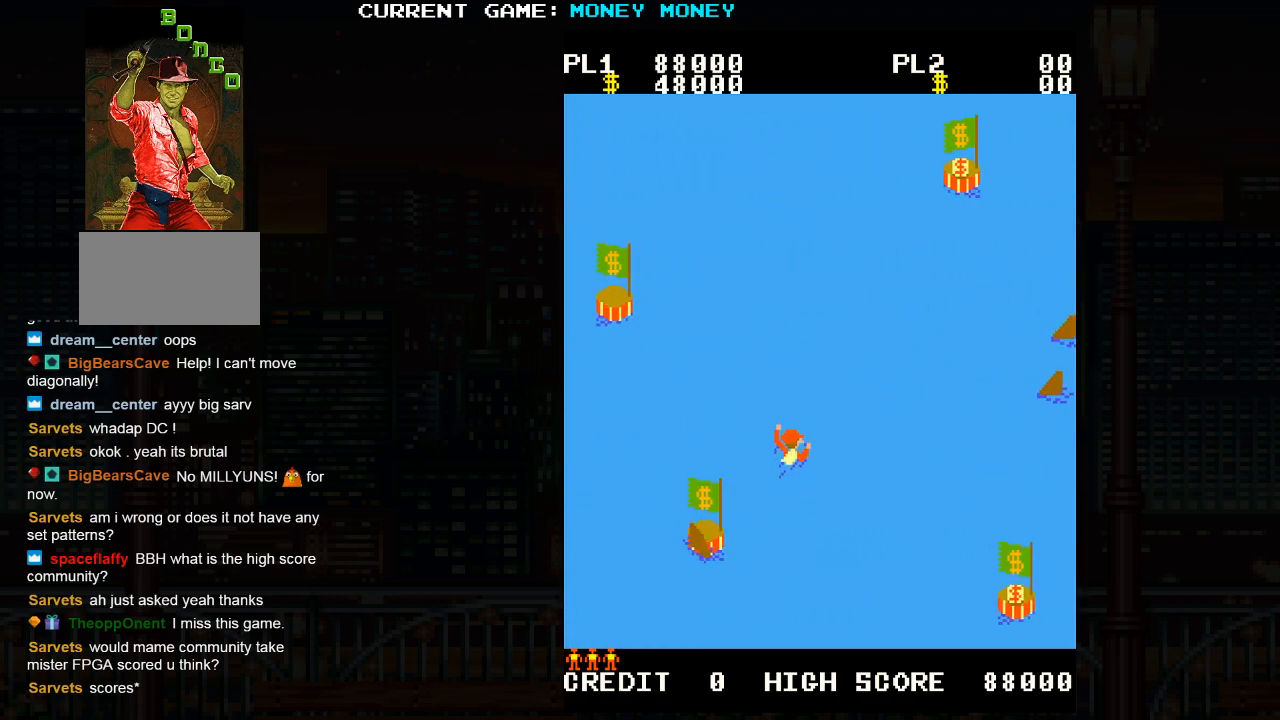
{"buttons": [], "left_stick": "up-right", "events": []}
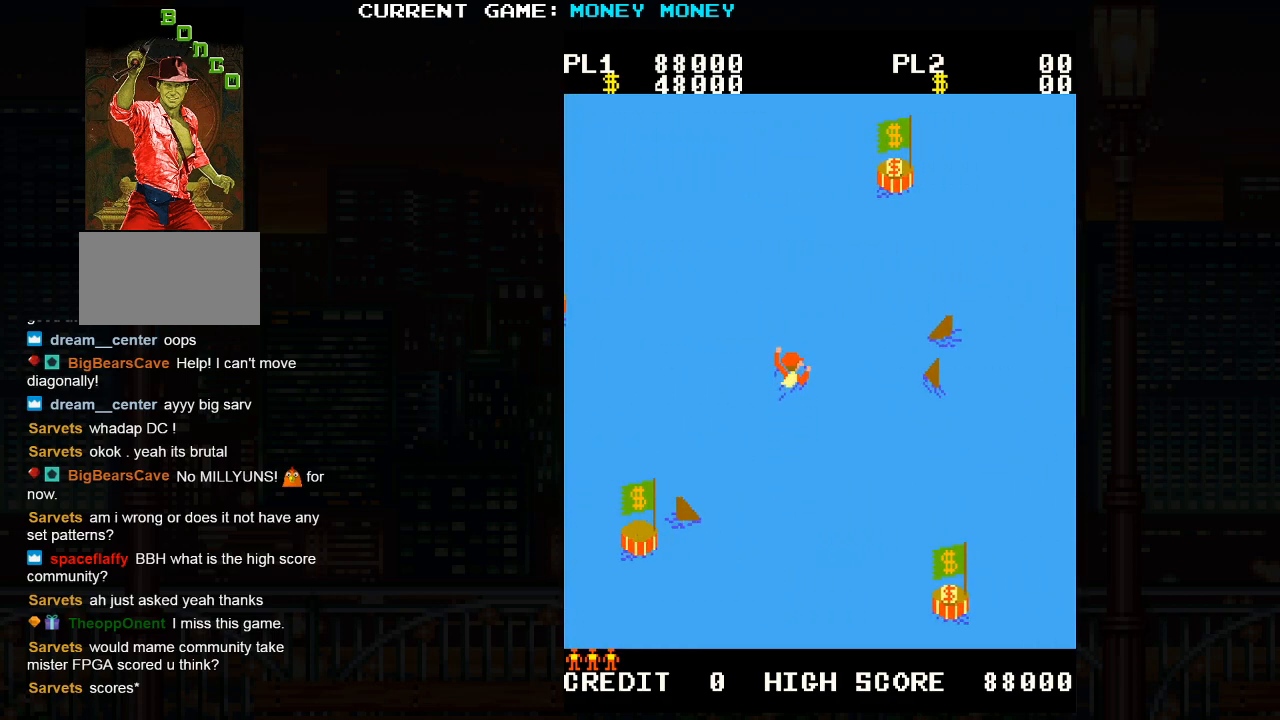
{"buttons": [], "left_stick": "up-right", "events": [[100, "left_stick", "up-left"], [350, "left_stick", "up-right"]]}
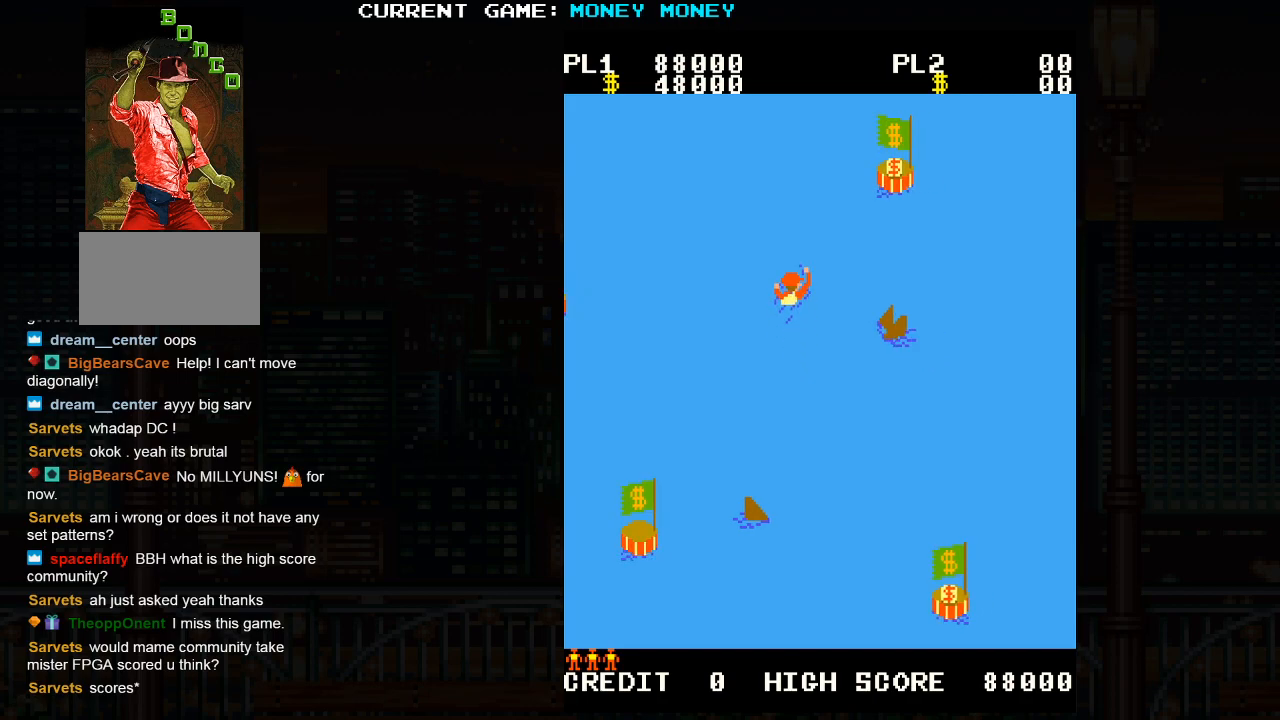
{"buttons": [], "left_stick": "up-right", "events": []}
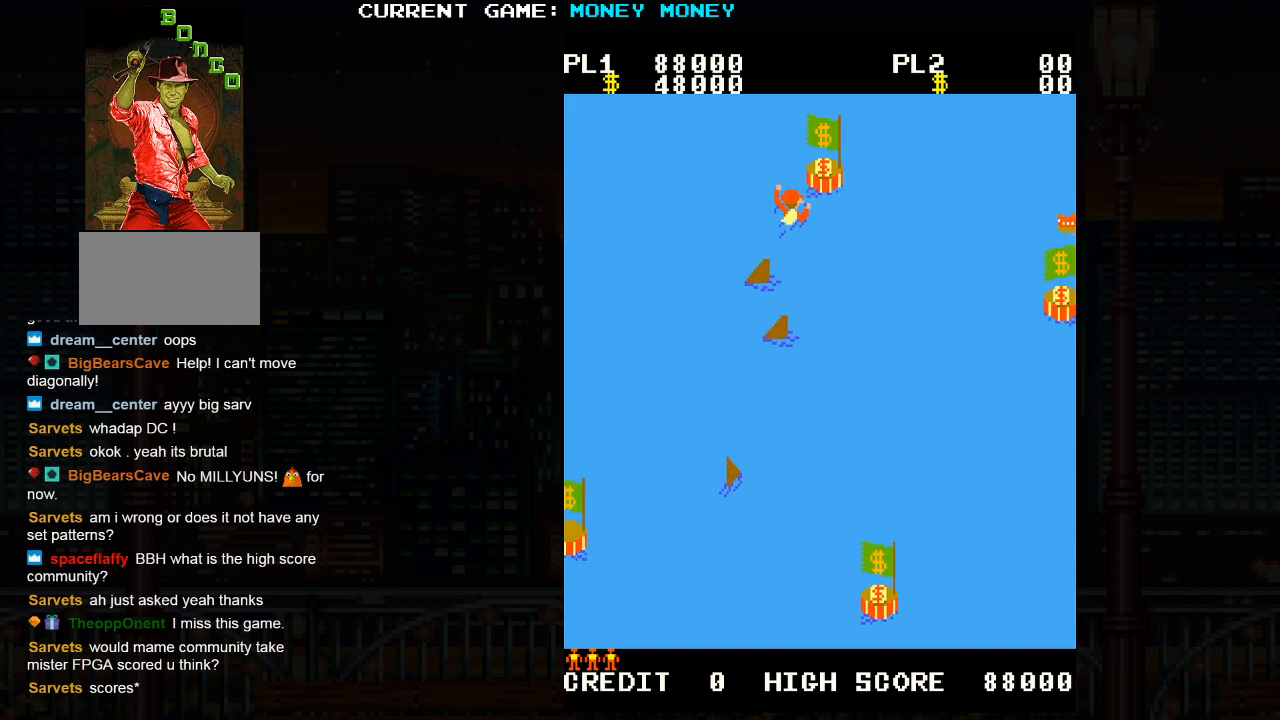
{"buttons": [], "left_stick": "down-right", "events": [[283, "left_stick", "down-right"]]}
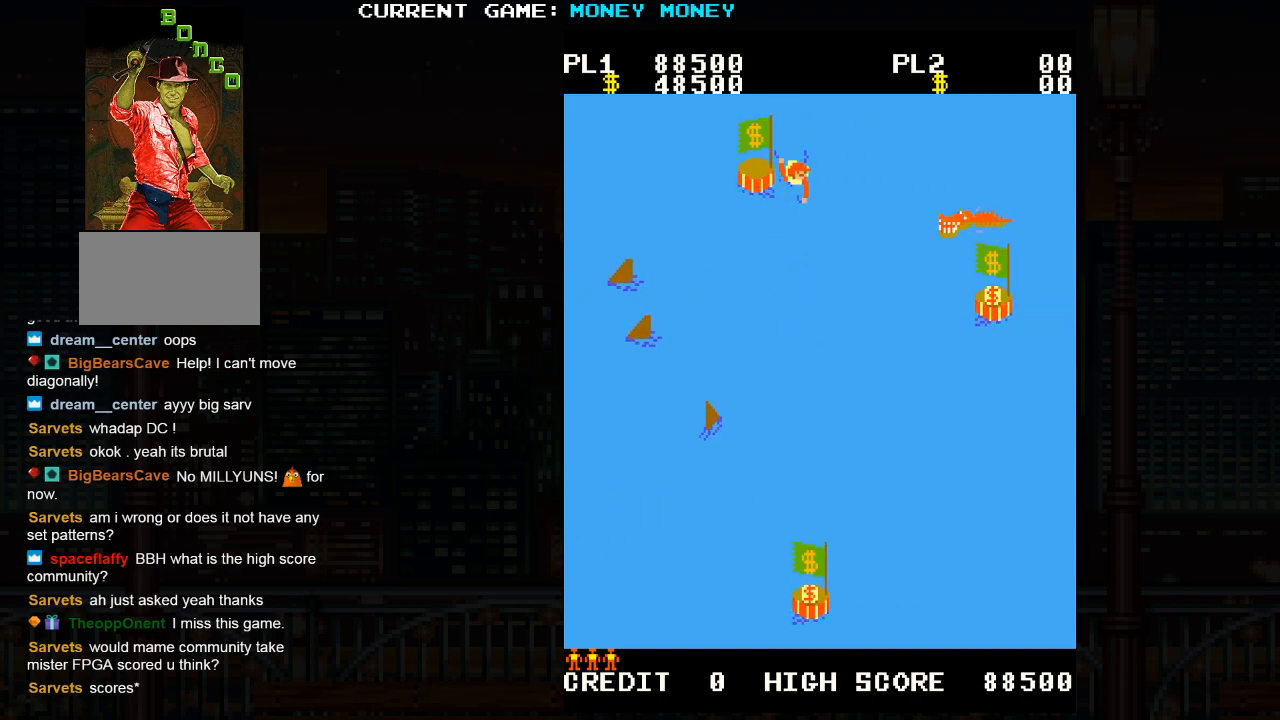
{"buttons": [], "left_stick": "right", "events": [[100, "left_stick", "up-right"], [450, "left_stick", "right"]]}
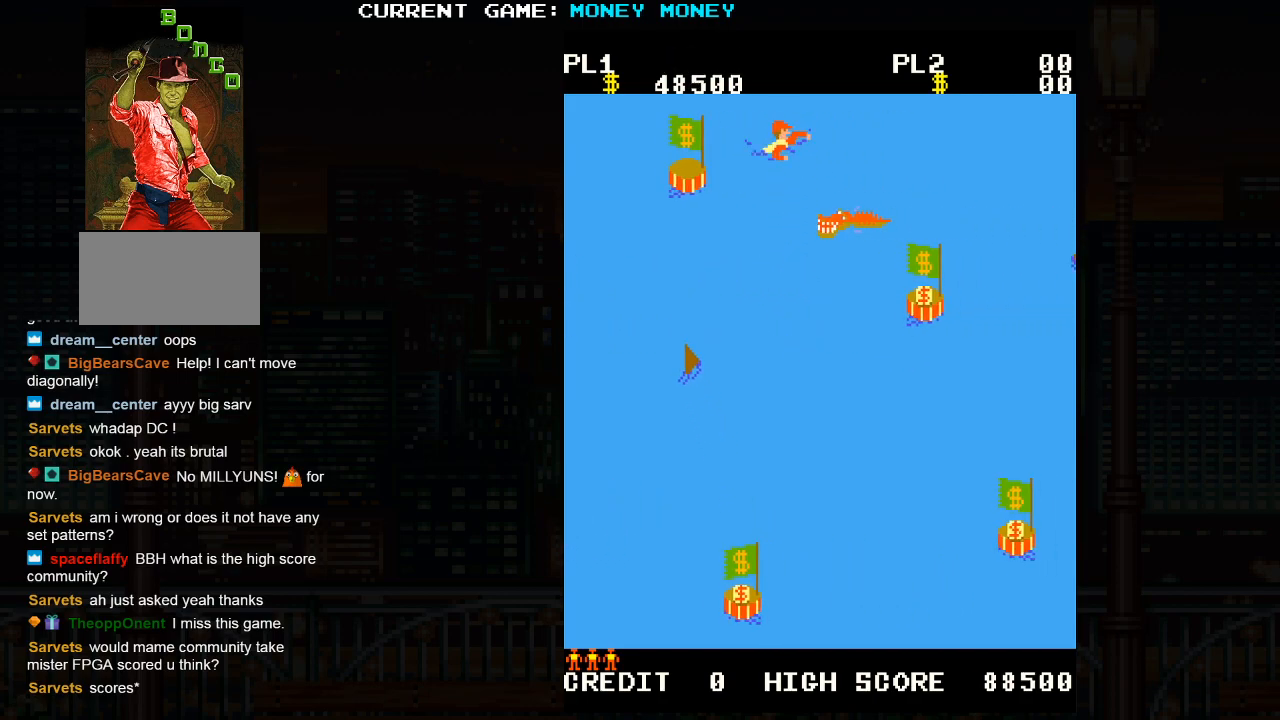
{"buttons": [], "left_stick": "down-right", "events": [[400, "left_stick", "down-right"]]}
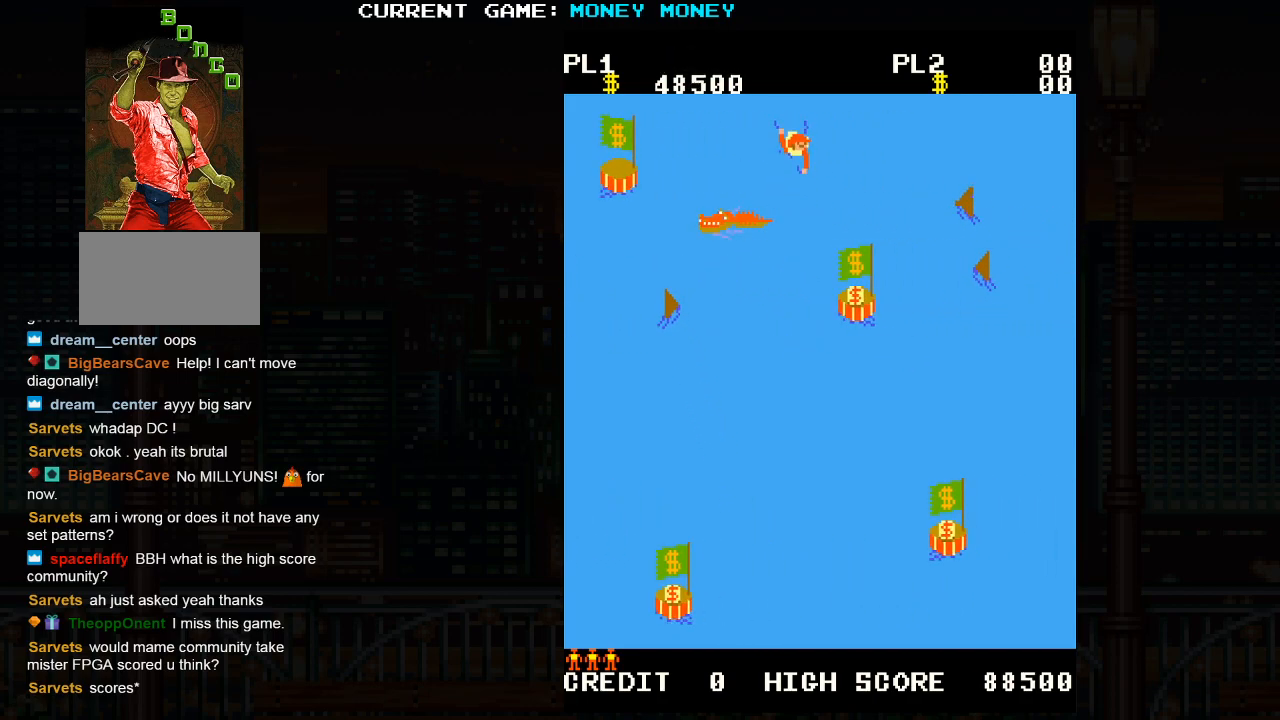
{"buttons": [], "left_stick": "down", "events": [[333, "left_stick", "down"]]}
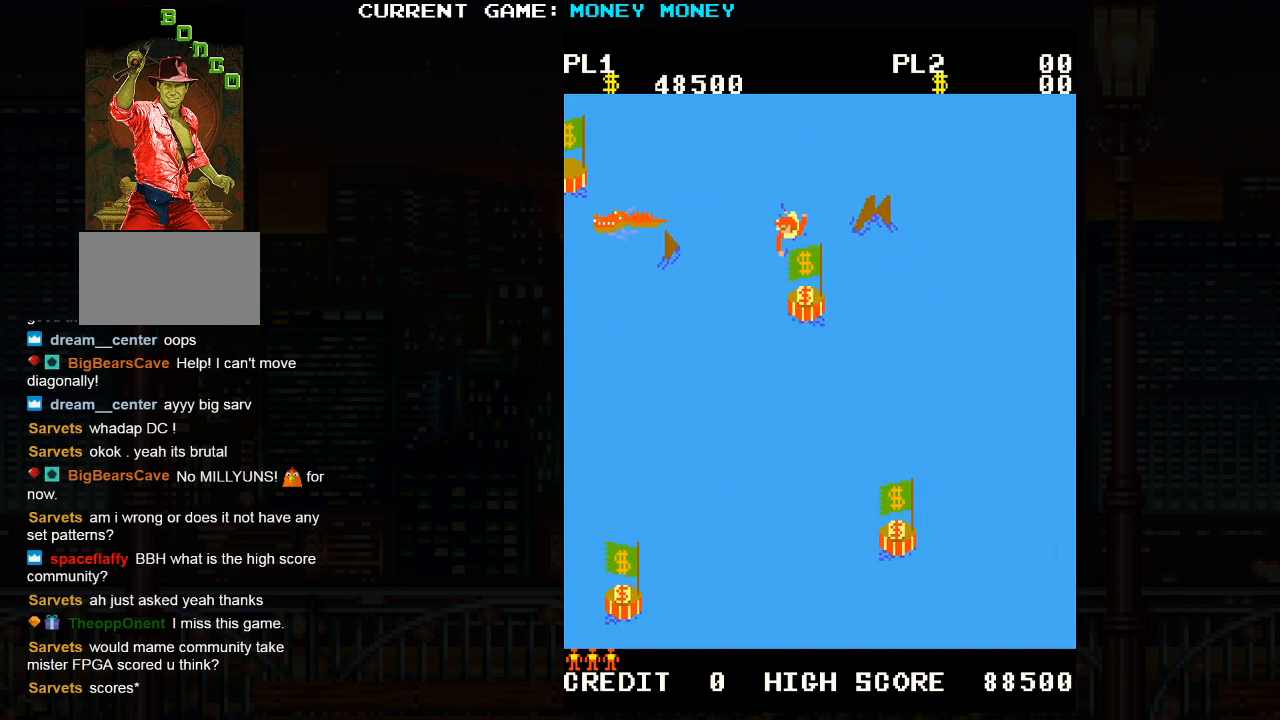
{"buttons": [], "left_stick": "down-left", "events": [[317, "left_stick", "down-left"]]}